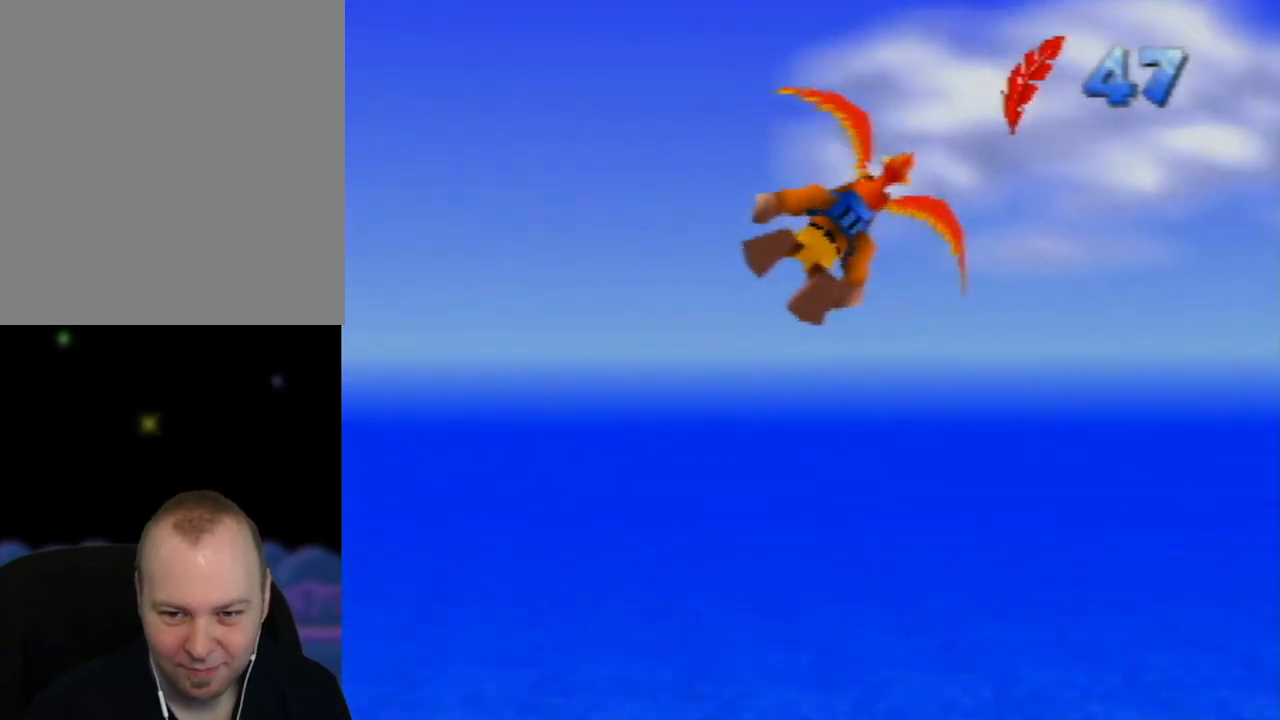
Gameplay with a controller (Nintendo layout); each line is a JSON object with the inputs held at the frame after it. "events" lists button and stick changes between this image and that frame as [ms after this image, input, new state], when the widget could be followed in between. Not read: L1 L3 R1 R3.
{"buttons": [], "left_stick": "up-right", "events": [[450, "left_stick", "up-right"]]}
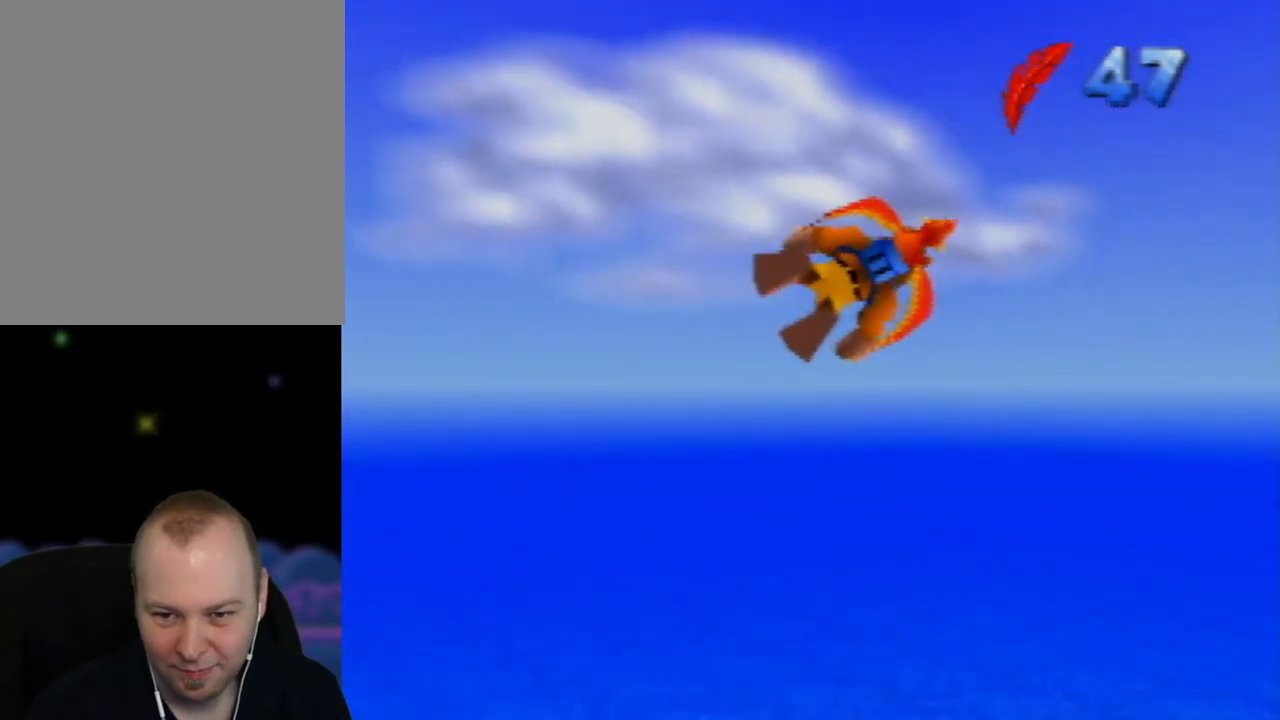
{"buttons": [], "left_stick": "right", "events": [[217, "left_stick", "right"]]}
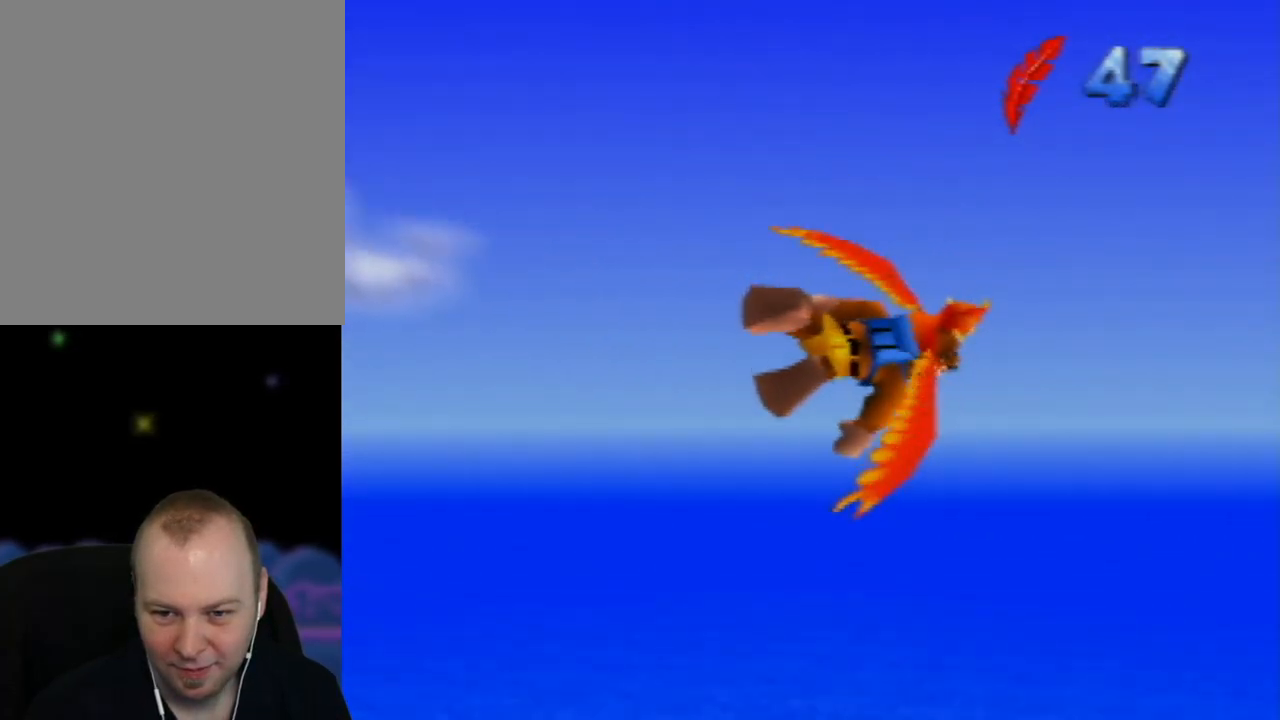
{"buttons": [], "left_stick": "right", "events": []}
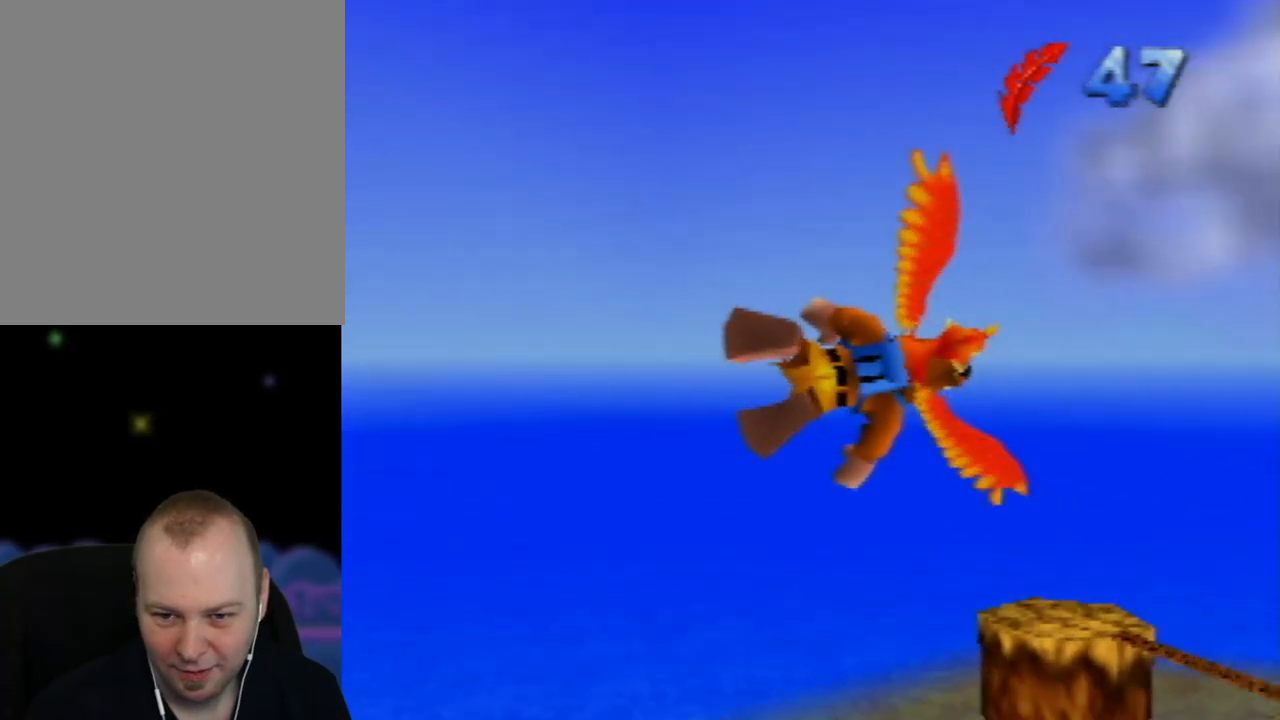
{"buttons": [], "left_stick": "right", "events": []}
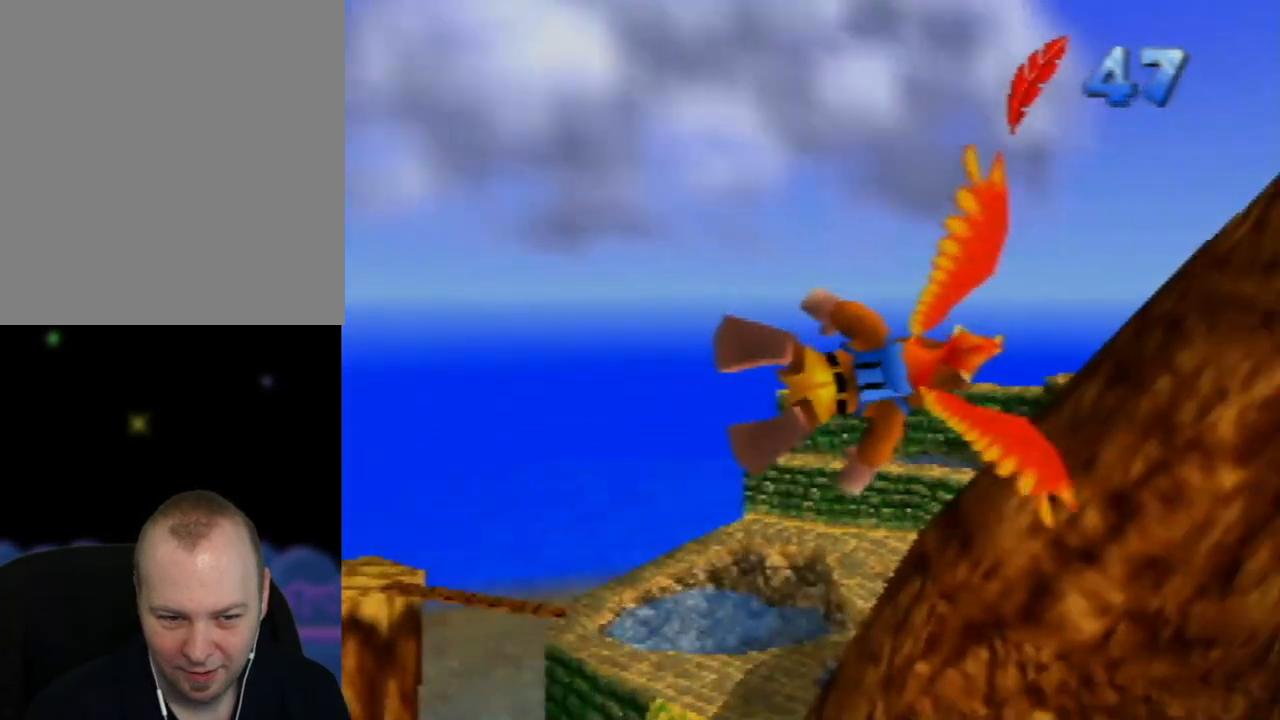
{"buttons": [], "left_stick": "up-right", "events": [[133, "left_stick", "center"], [483, "left_stick", "up-right"]]}
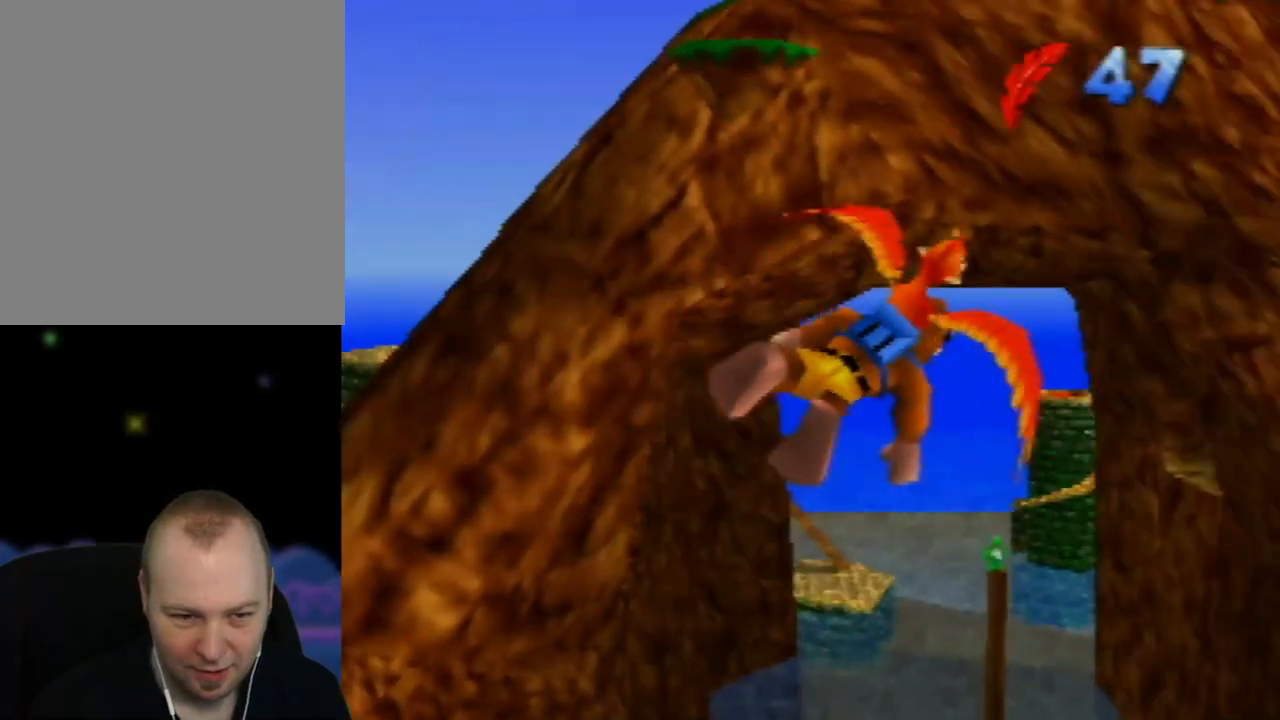
{"buttons": [], "left_stick": "left", "events": [[167, "left_stick", "up-left"], [300, "left_stick", "left"]]}
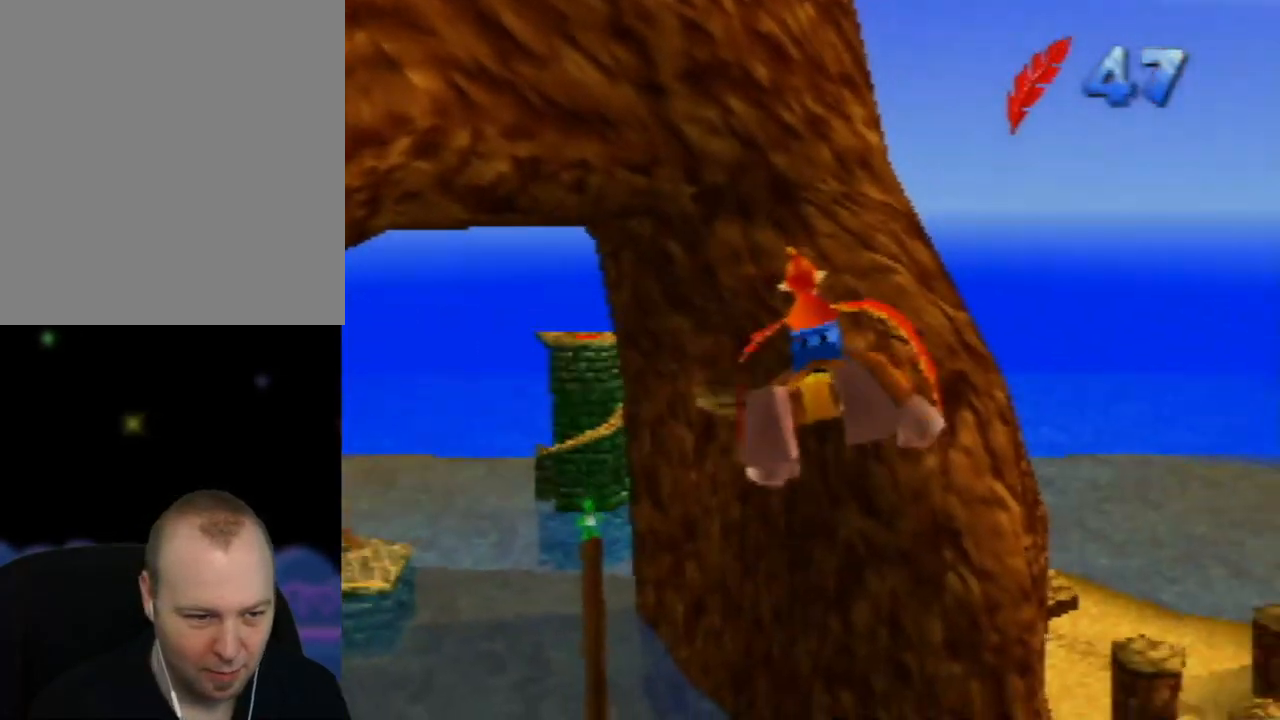
{"buttons": [], "left_stick": "up-left", "events": [[183, "left_stick", "up-left"]]}
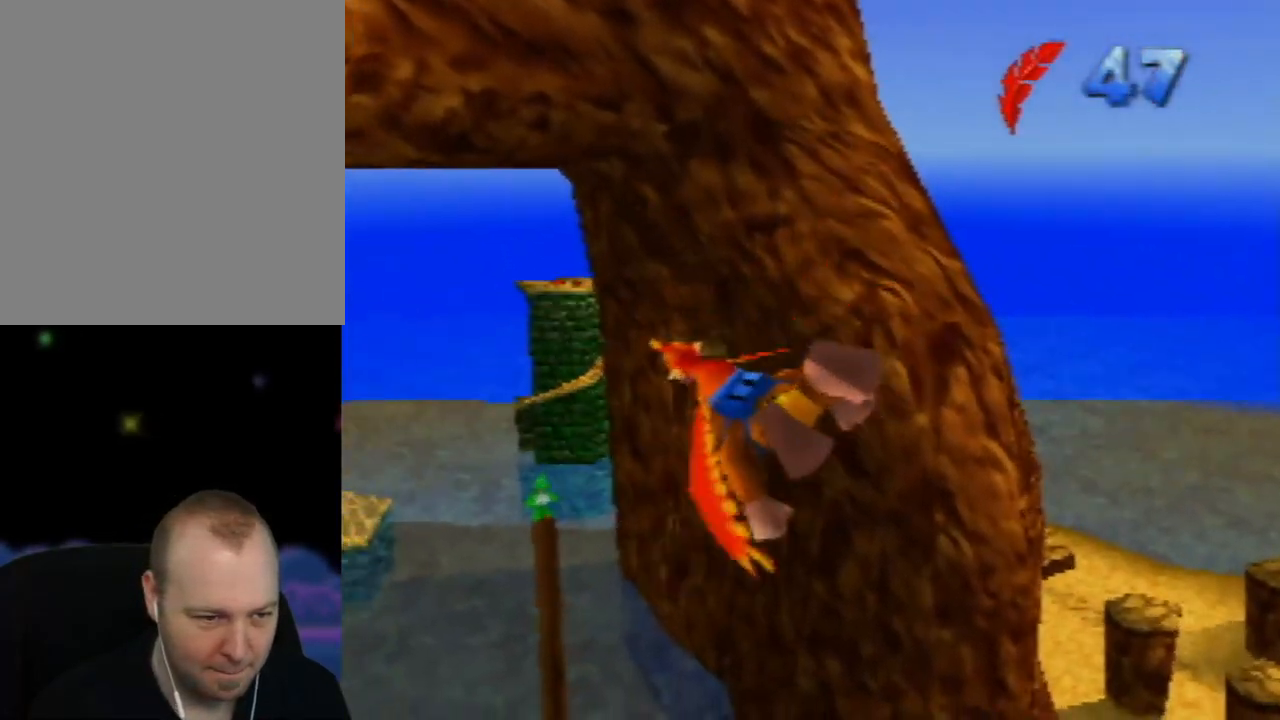
{"buttons": [], "left_stick": "up-right", "events": [[50, "left_stick", "center"], [383, "left_stick", "up-right"]]}
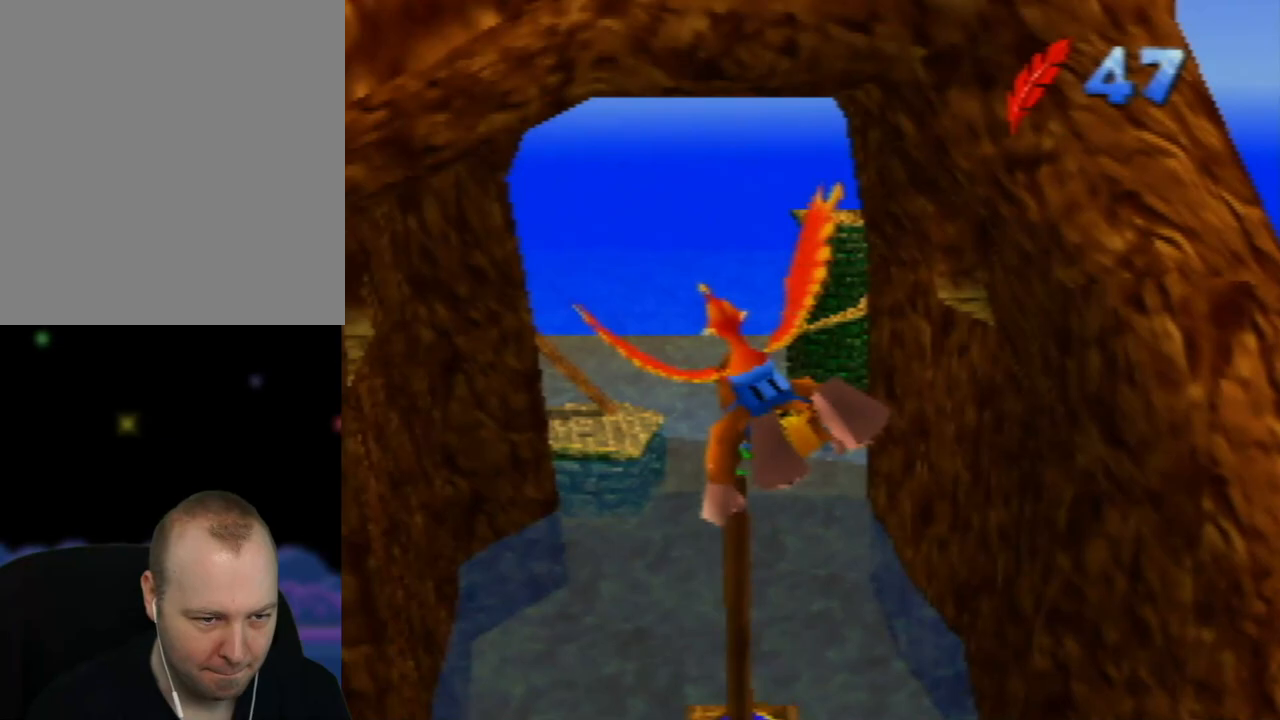
{"buttons": [], "left_stick": "up-right", "events": [[17, "left_stick", "up"], [267, "left_stick", "up-right"]]}
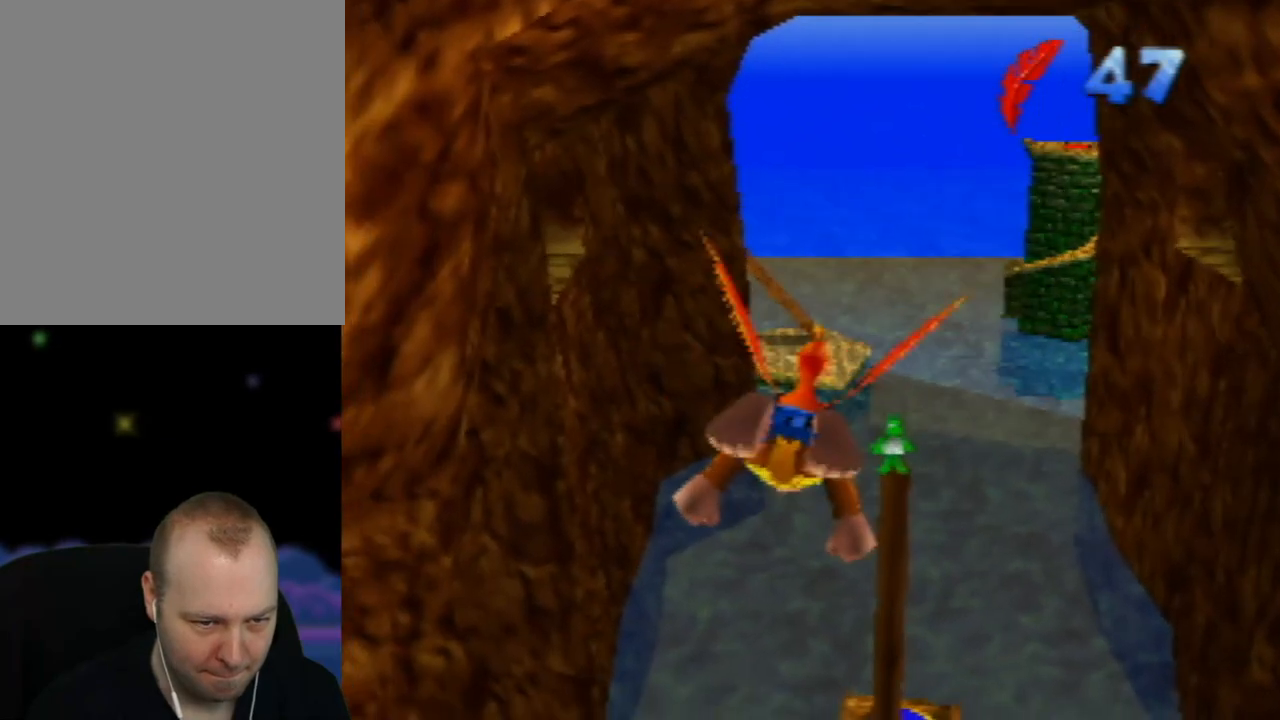
{"buttons": [], "left_stick": "up", "events": [[433, "left_stick", "up"]]}
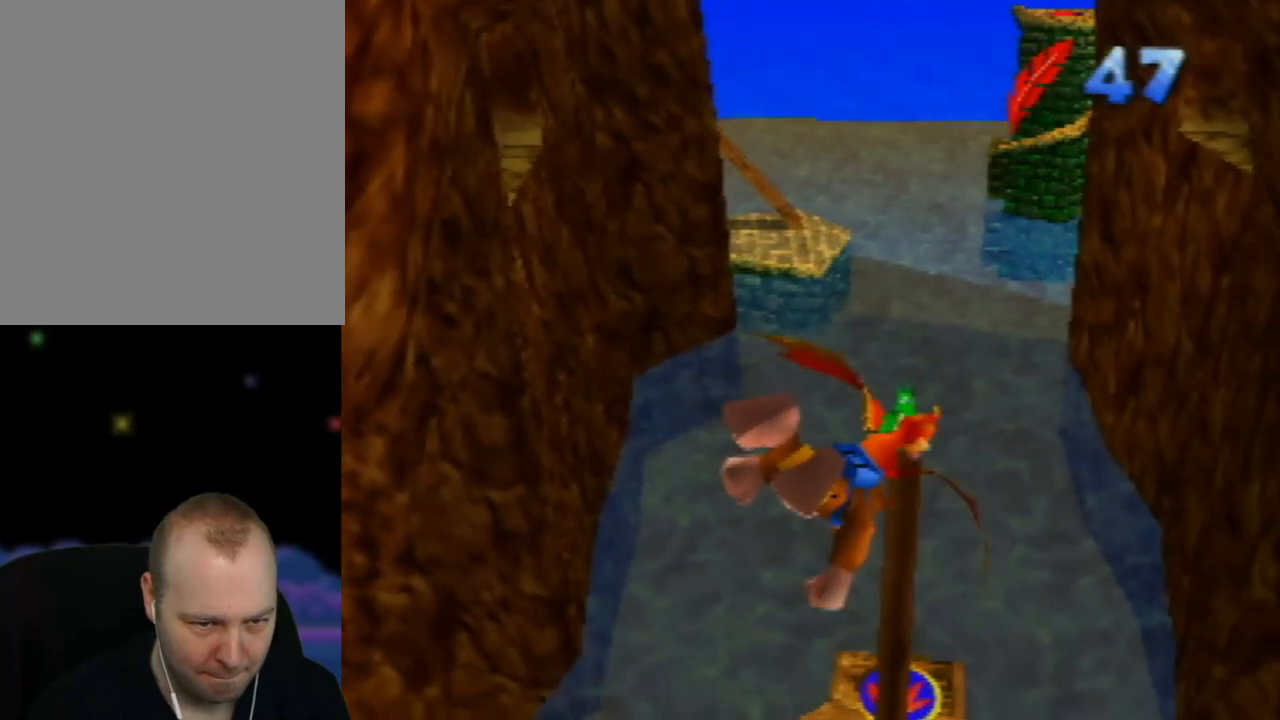
{"buttons": [], "left_stick": "up", "events": [[67, "left_stick", "up-left"], [300, "left_stick", "up"]]}
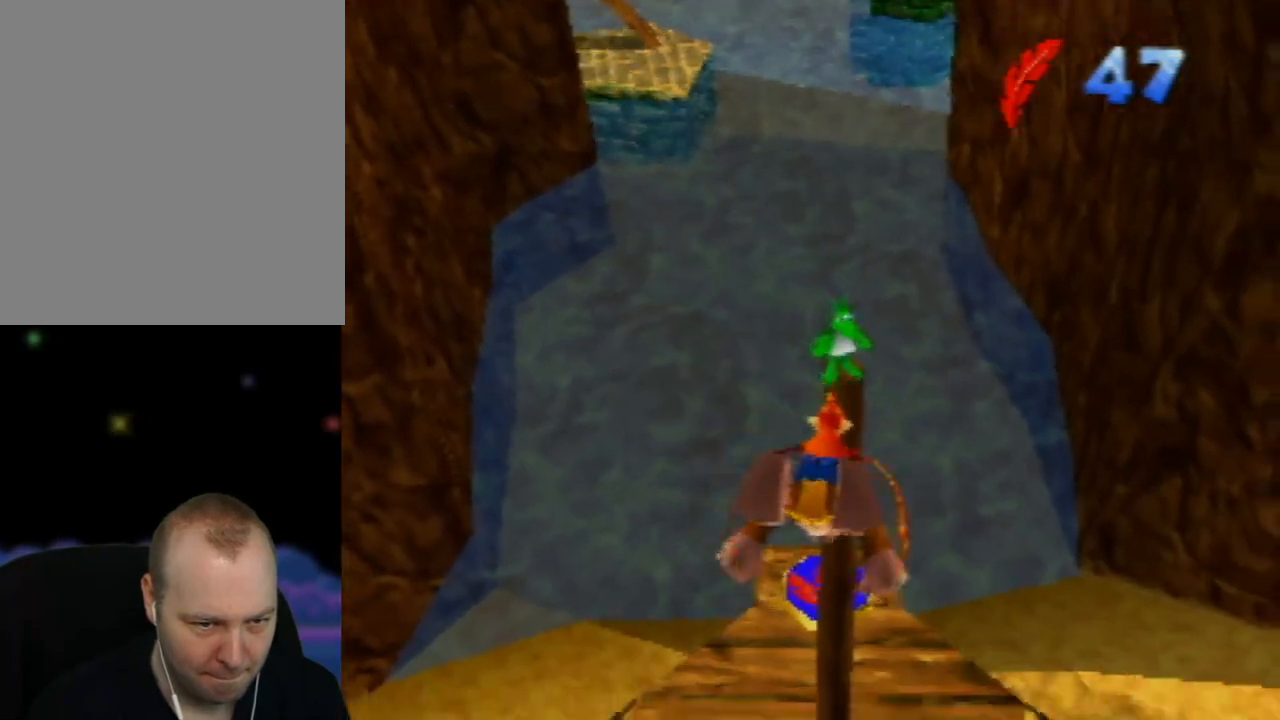
{"buttons": [], "left_stick": "center", "events": [[100, "left_stick", "center"]]}
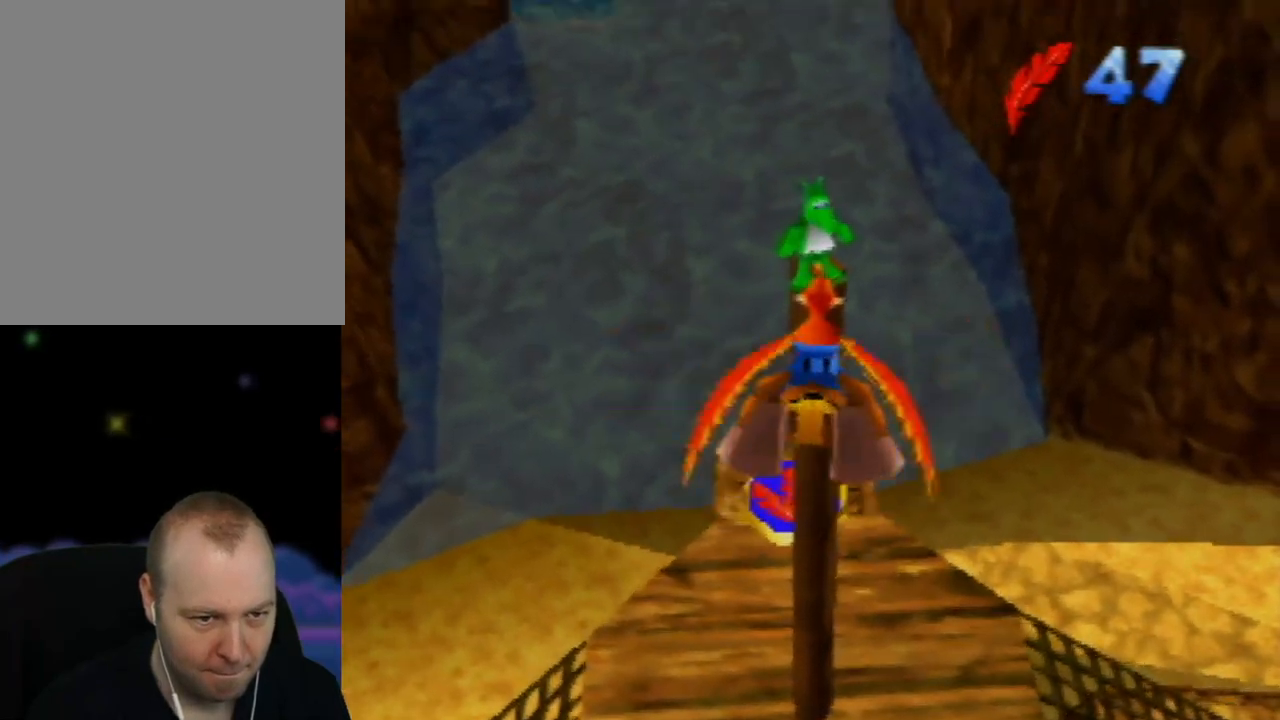
{"buttons": [], "left_stick": "up", "events": [[167, "left_stick", "up"]]}
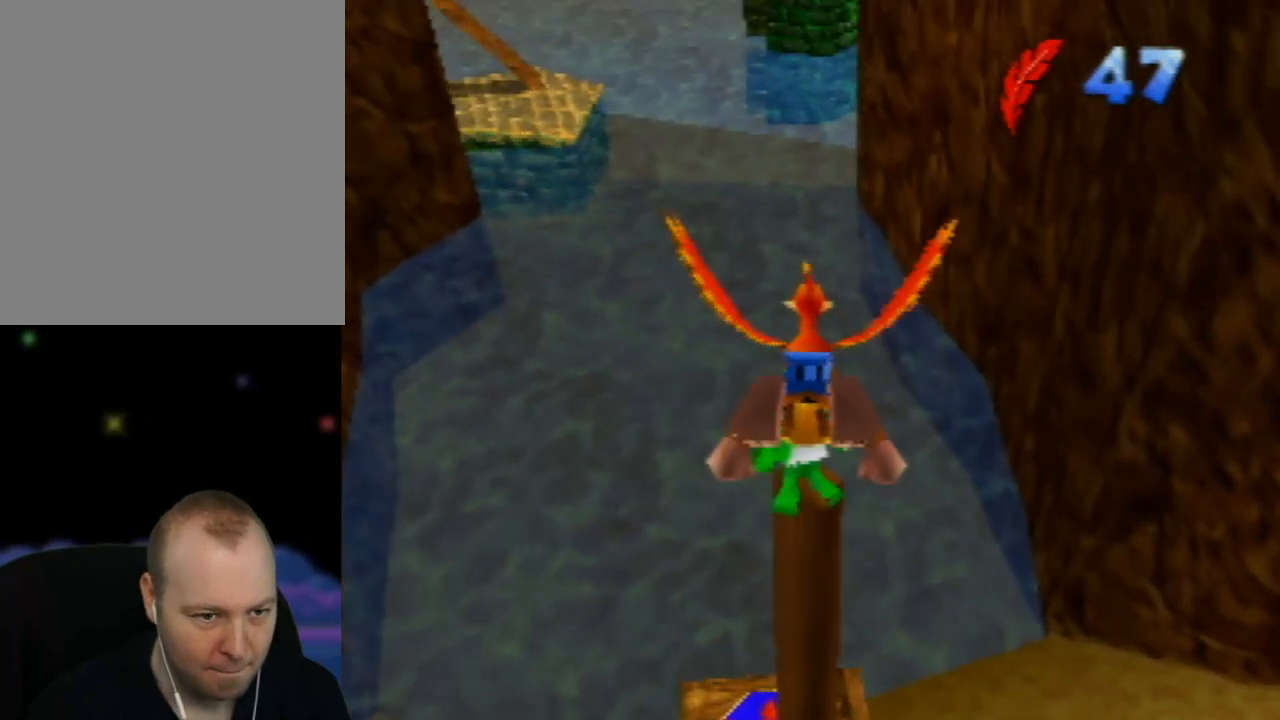
{"buttons": [], "left_stick": "center", "events": [[500, "left_stick", "center"]]}
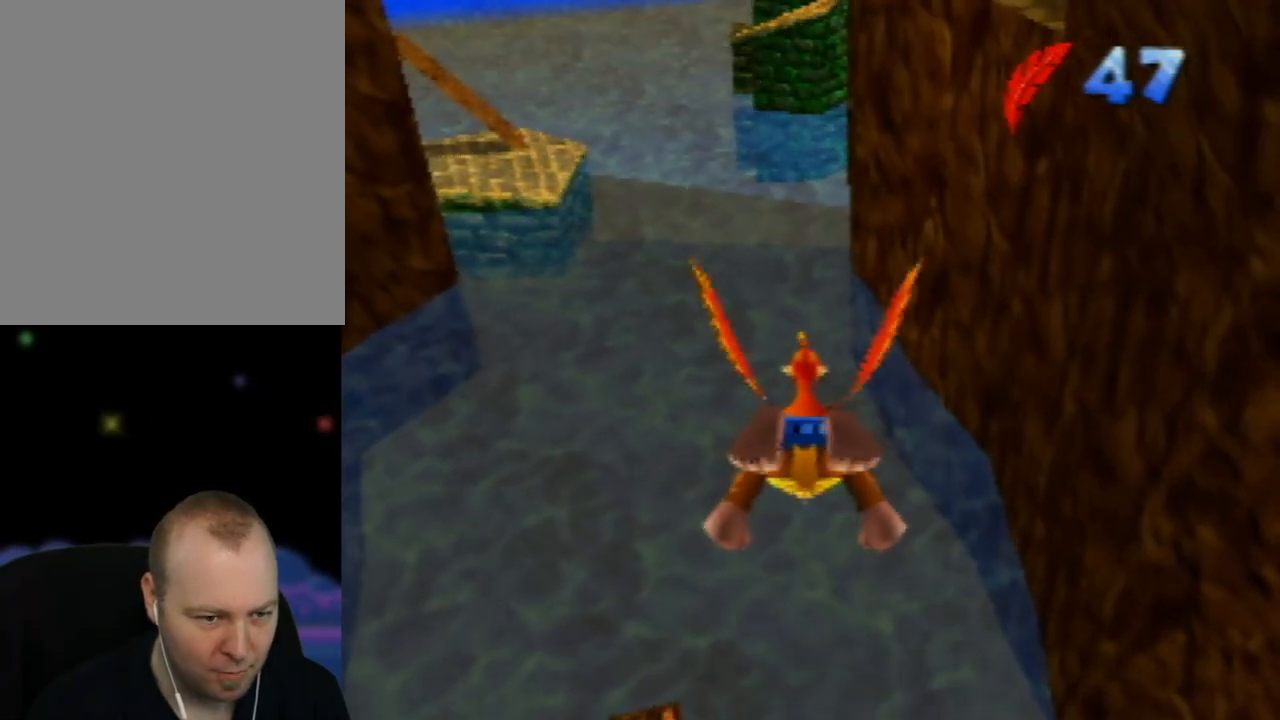
{"buttons": [], "left_stick": "center", "events": []}
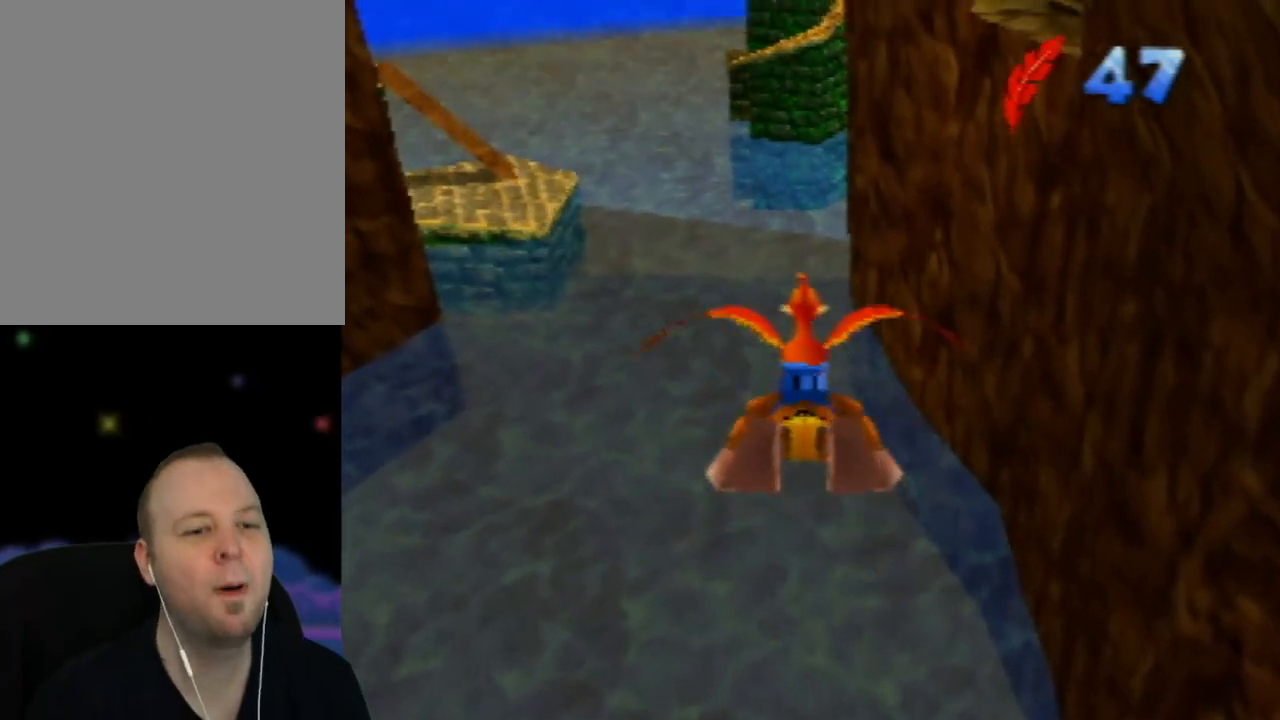
{"buttons": [], "left_stick": "center", "events": []}
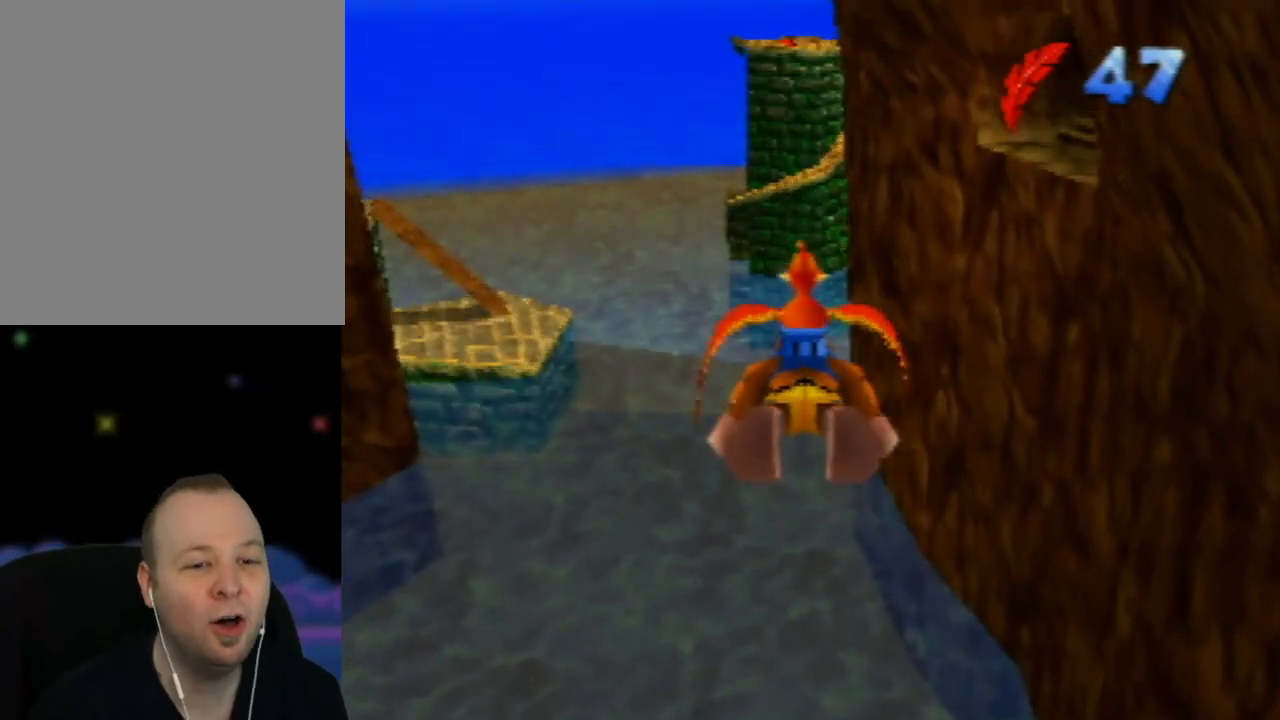
{"buttons": [], "left_stick": "left", "events": [[400, "left_stick", "left"]]}
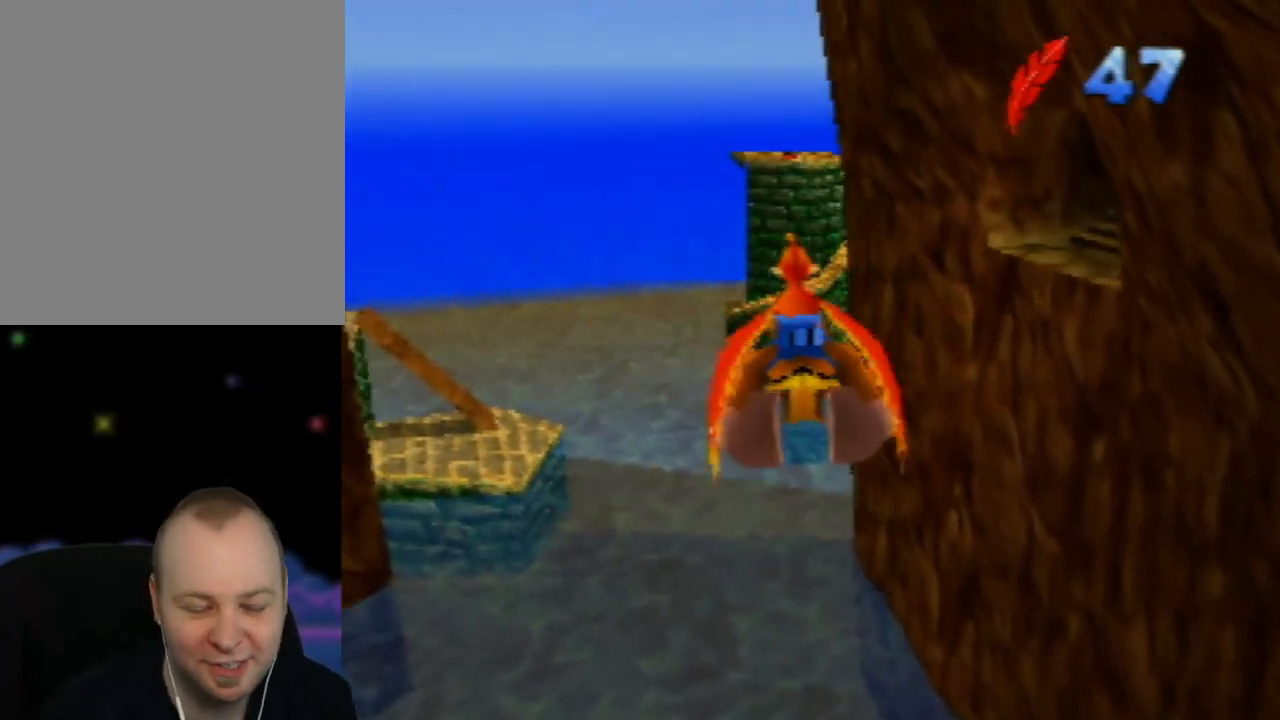
{"buttons": [], "left_stick": "left", "events": []}
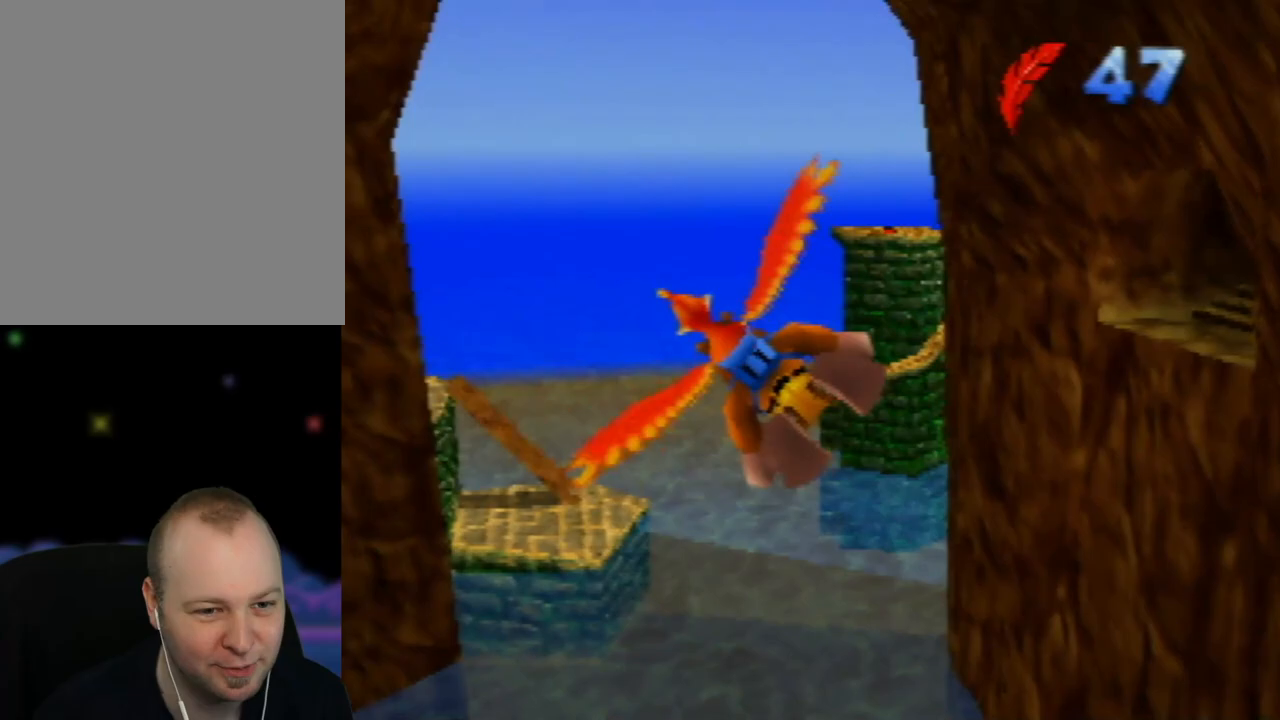
{"buttons": ["A"], "left_stick": "left", "events": [[417, "A", "down"]]}
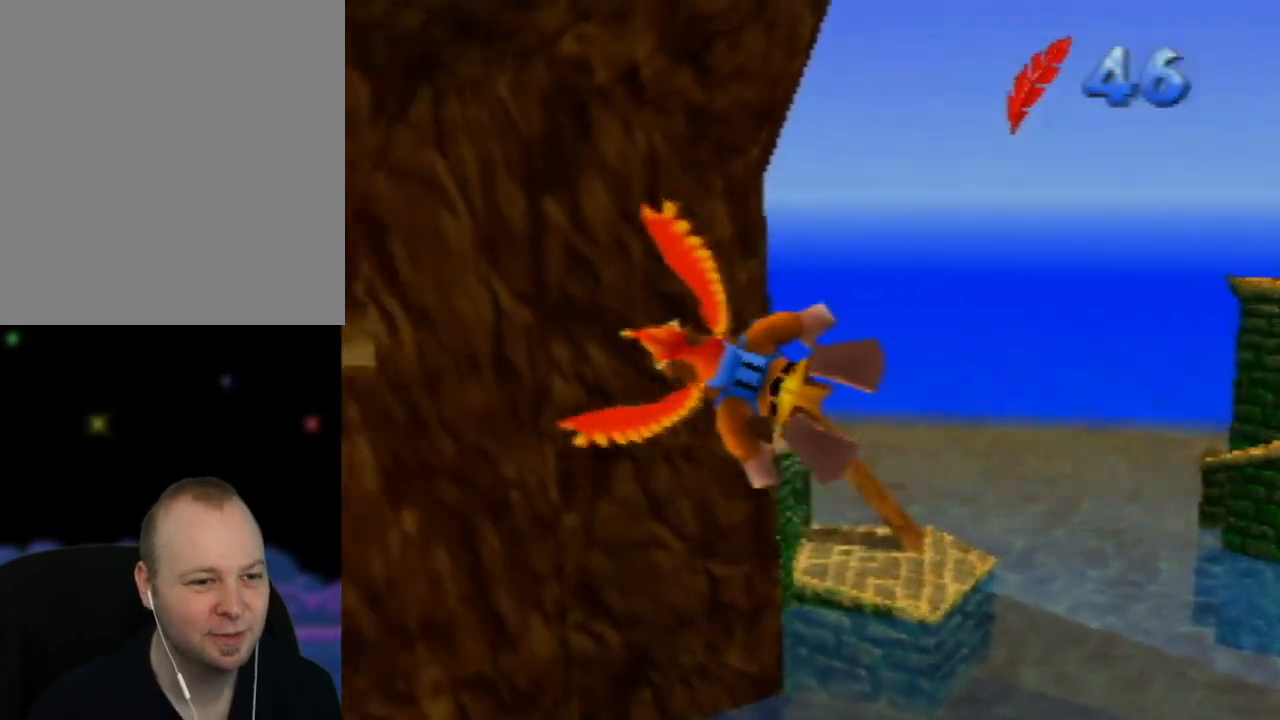
{"buttons": [], "left_stick": "left", "events": [[17, "A", "up"]]}
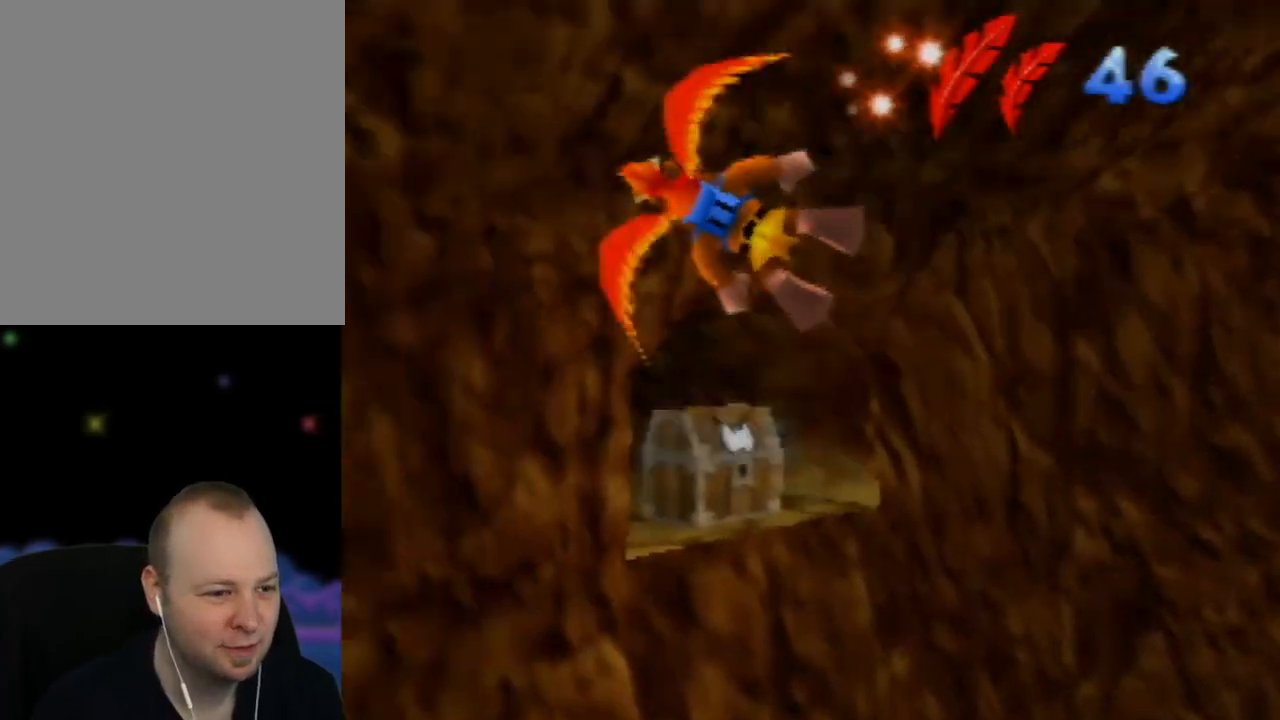
{"buttons": [], "left_stick": "up-left", "events": [[250, "left_stick", "up-left"]]}
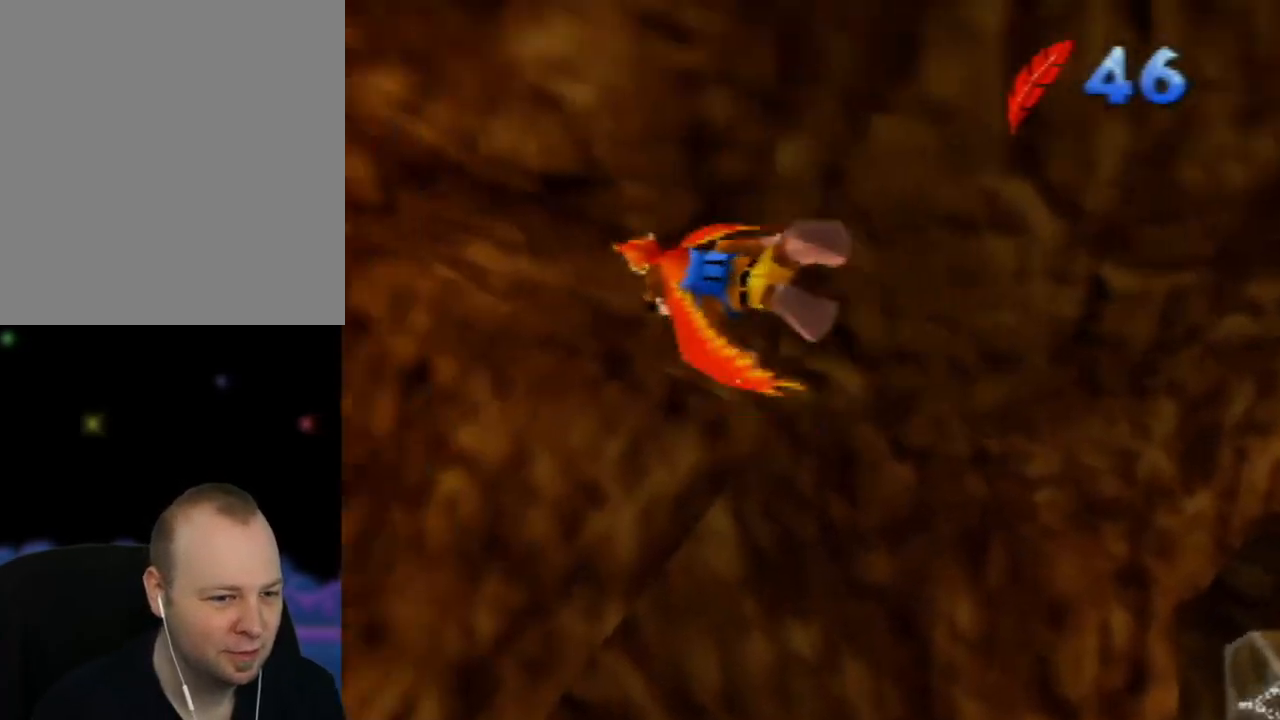
{"buttons": [], "left_stick": "up-left", "events": []}
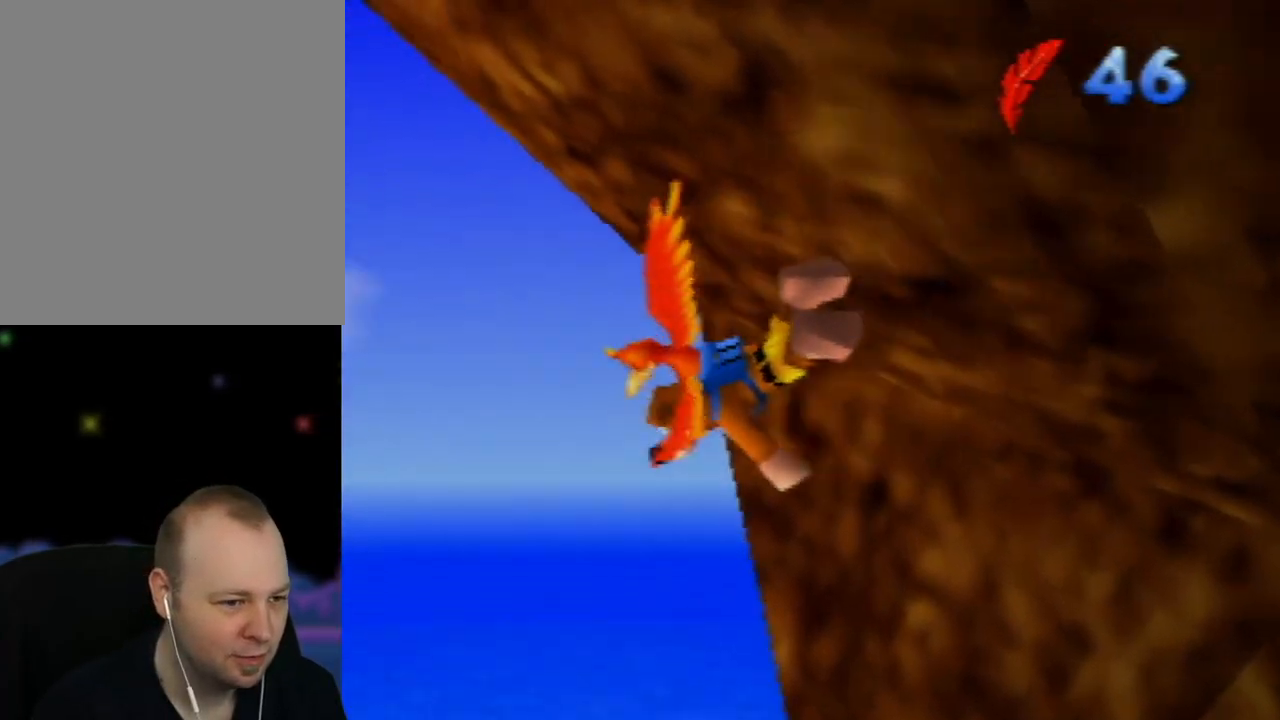
{"buttons": [], "left_stick": "up", "events": [[467, "left_stick", "up"]]}
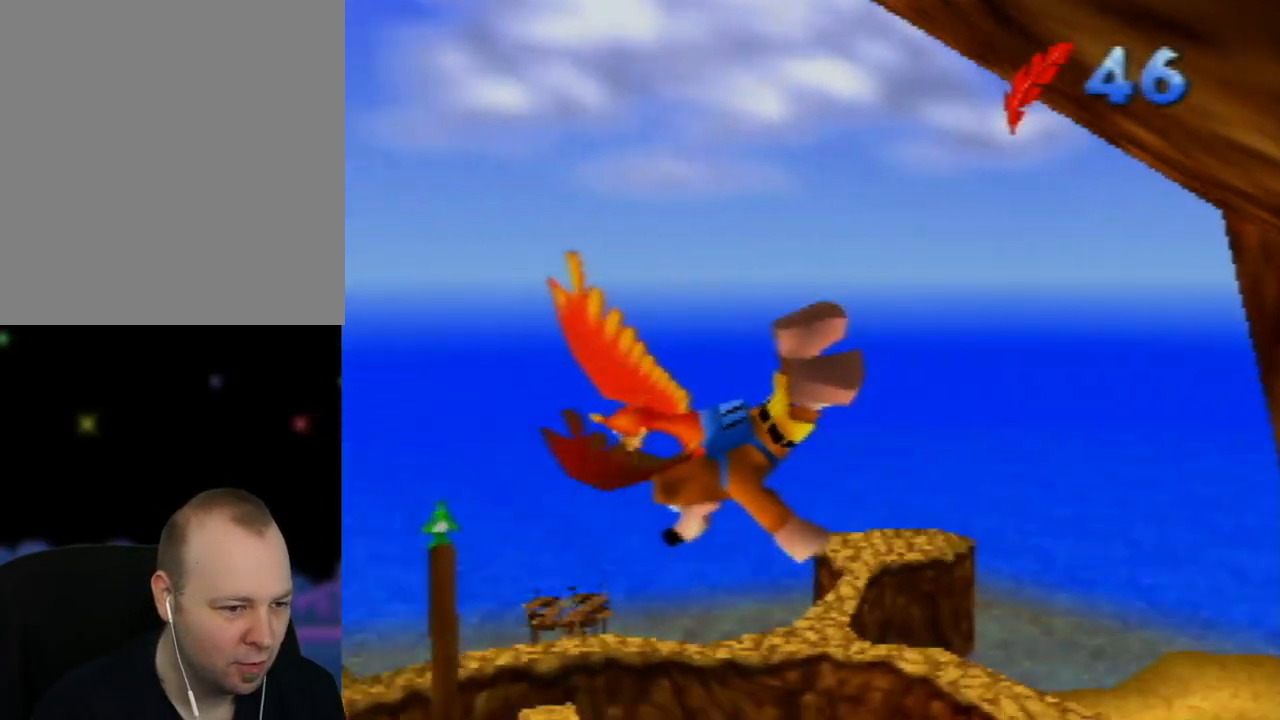
{"buttons": [], "left_stick": "up-right", "events": [[50, "left_stick", "center"], [267, "left_stick", "up-right"]]}
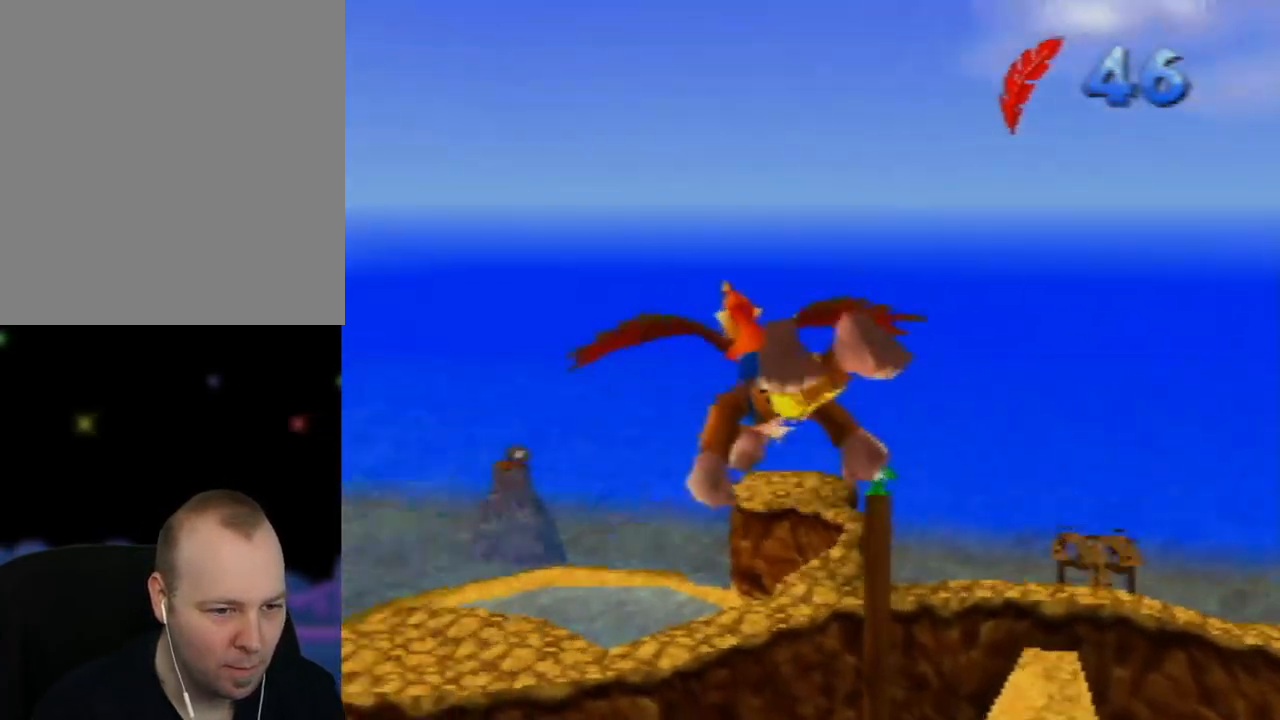
{"buttons": [], "left_stick": "up-right", "events": []}
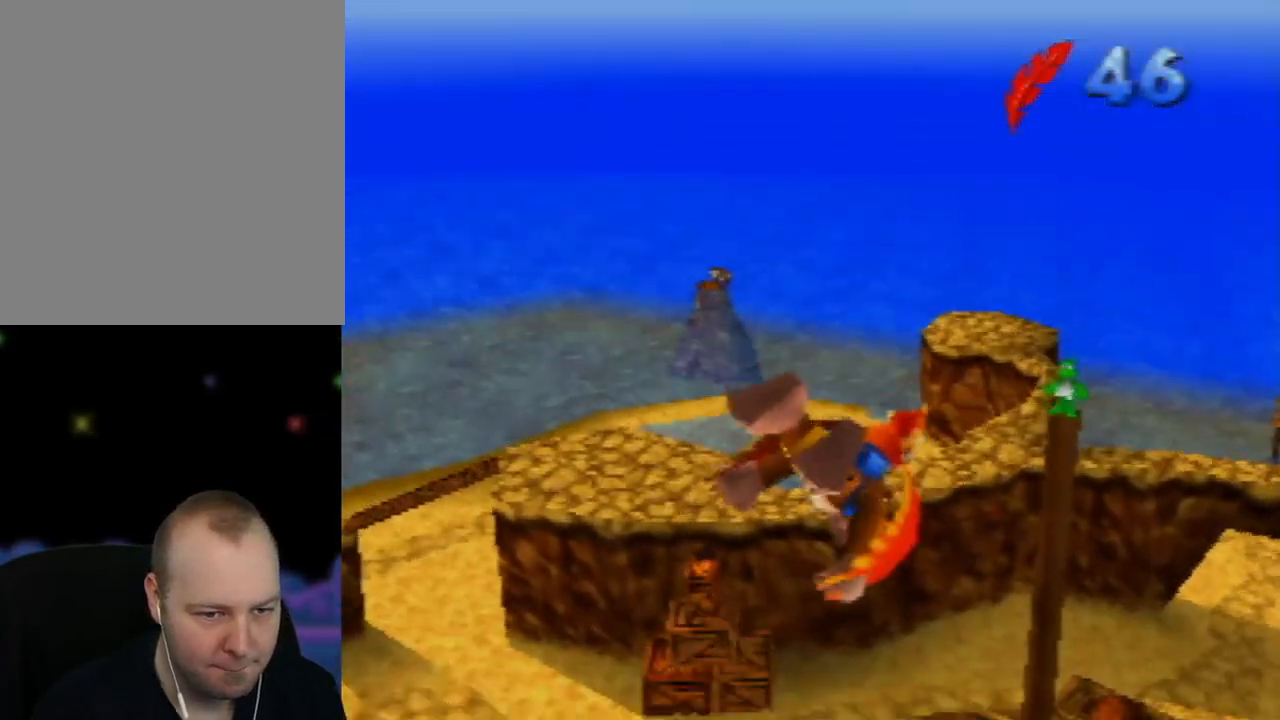
{"buttons": [], "left_stick": "center", "events": [[33, "left_stick", "center"], [200, "left_stick", "up-right"], [433, "left_stick", "center"]]}
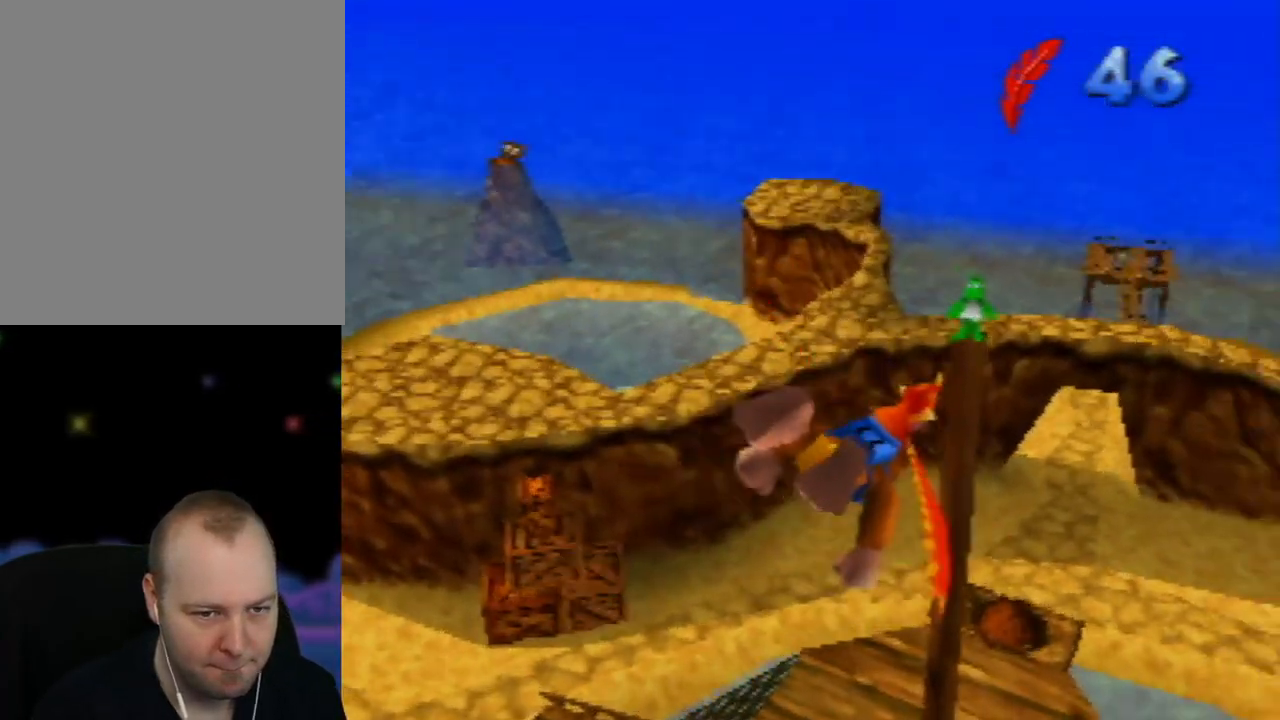
{"buttons": [], "left_stick": "up-left", "events": [[83, "left_stick", "up-right"], [217, "left_stick", "up"], [417, "left_stick", "up-left"]]}
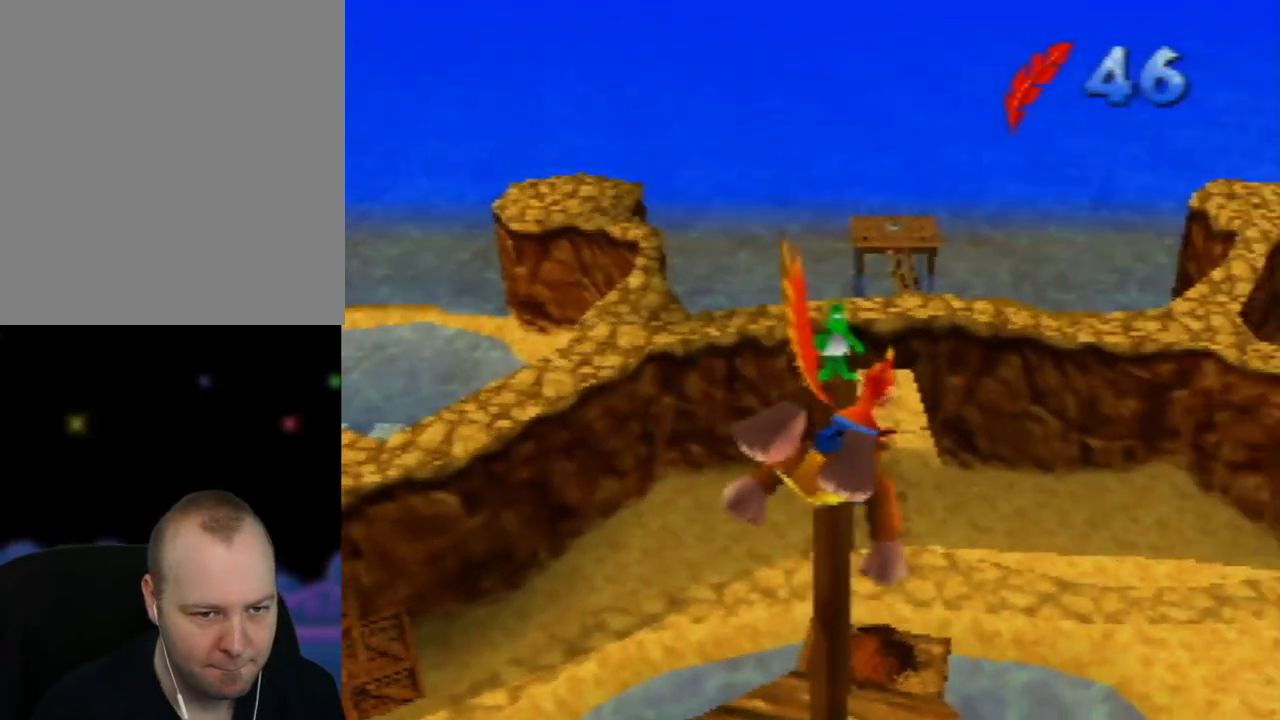
{"buttons": [], "left_stick": "up-left", "events": [[167, "left_stick", "up"], [400, "left_stick", "up-left"]]}
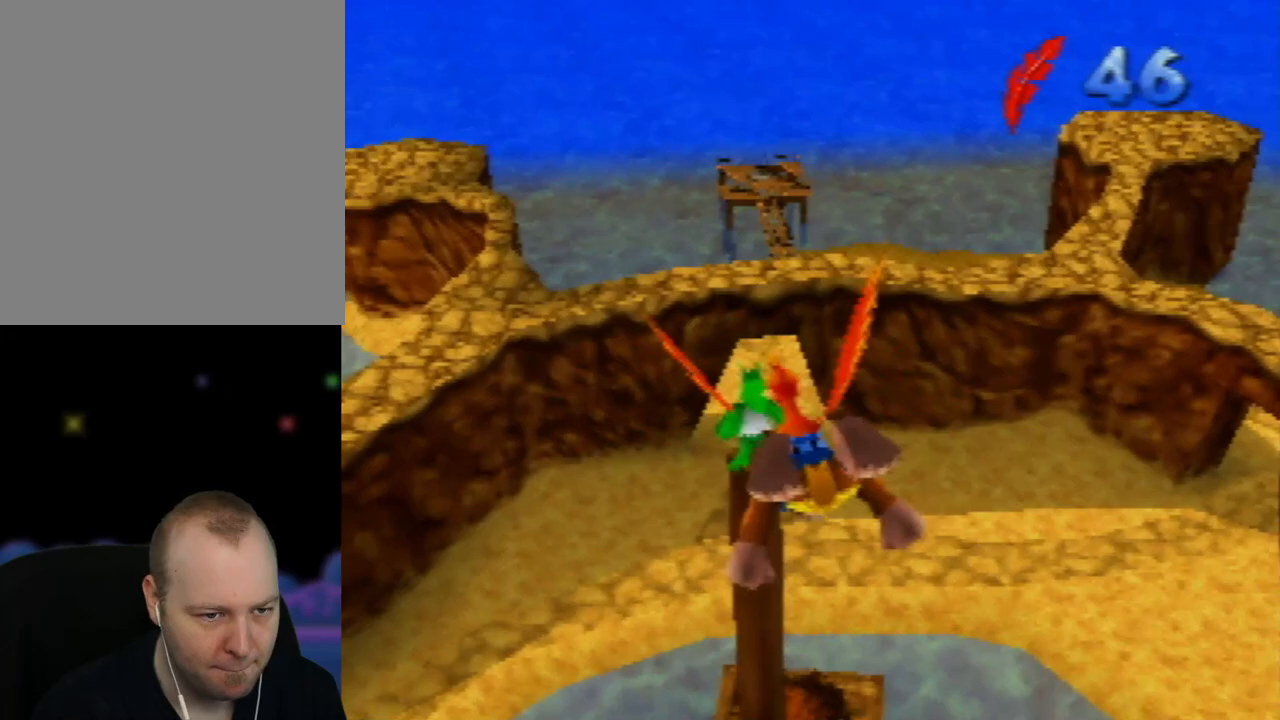
{"buttons": [], "left_stick": "up", "events": [[267, "left_stick", "up"]]}